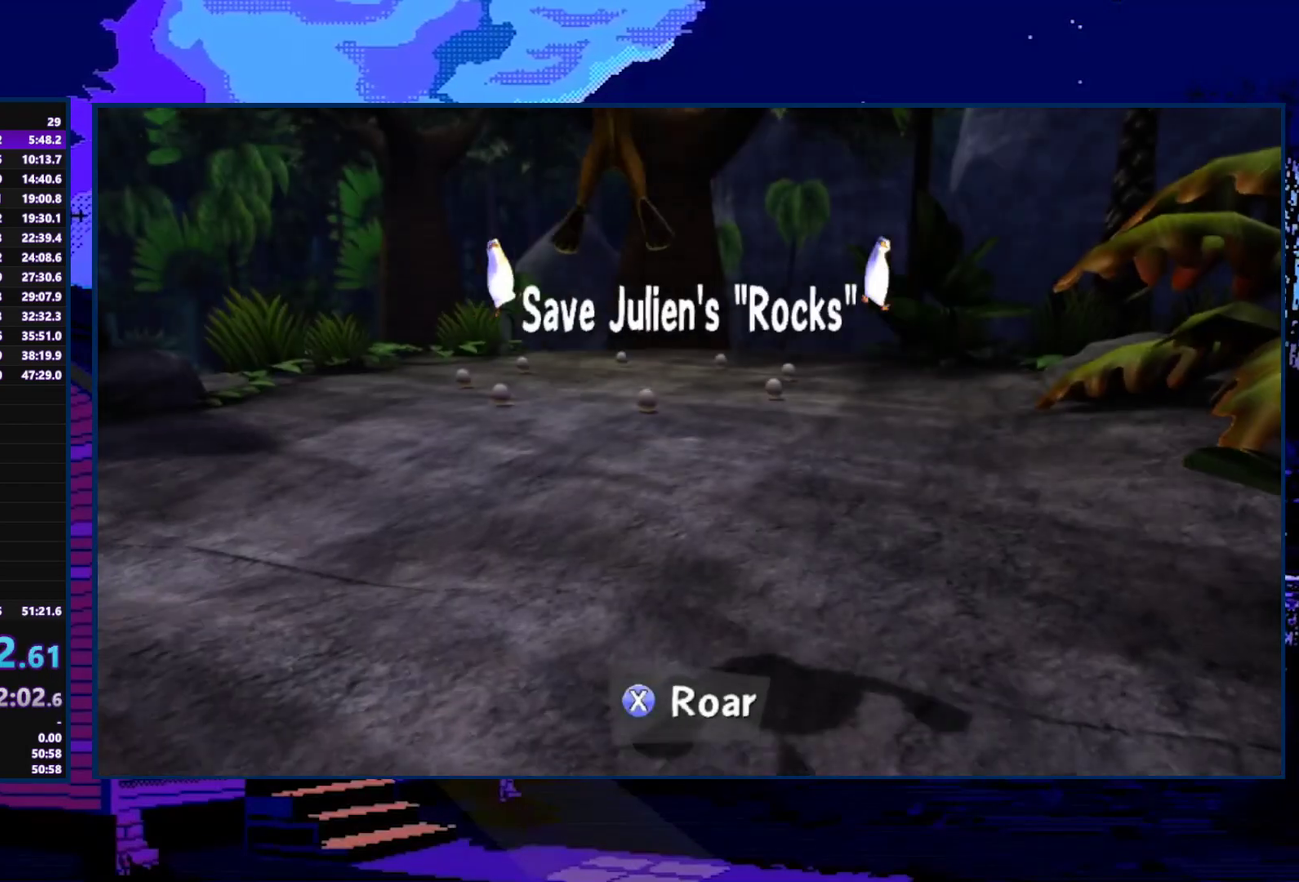
Gameplay with a controller (Xbox layout); each line is a JSON object with the inputs held at the frame after it. "events" lists button and stick changes between this image and that frame as [ms after this image, input, new state], when the widget could be followed in between.
{"buttons": [], "left_stick": "up", "right_stick": "center", "events": []}
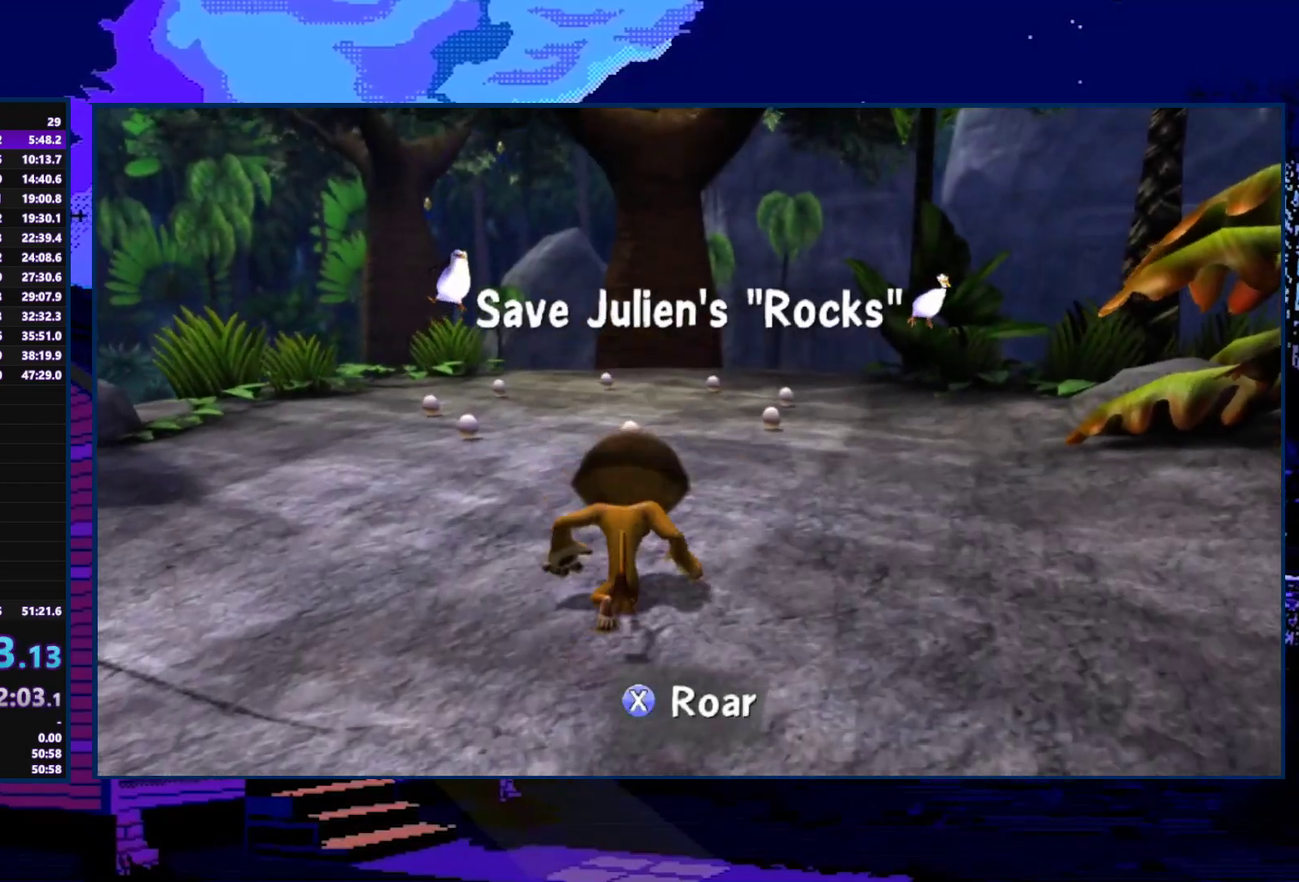
{"buttons": [], "left_stick": "up", "right_stick": "center", "events": []}
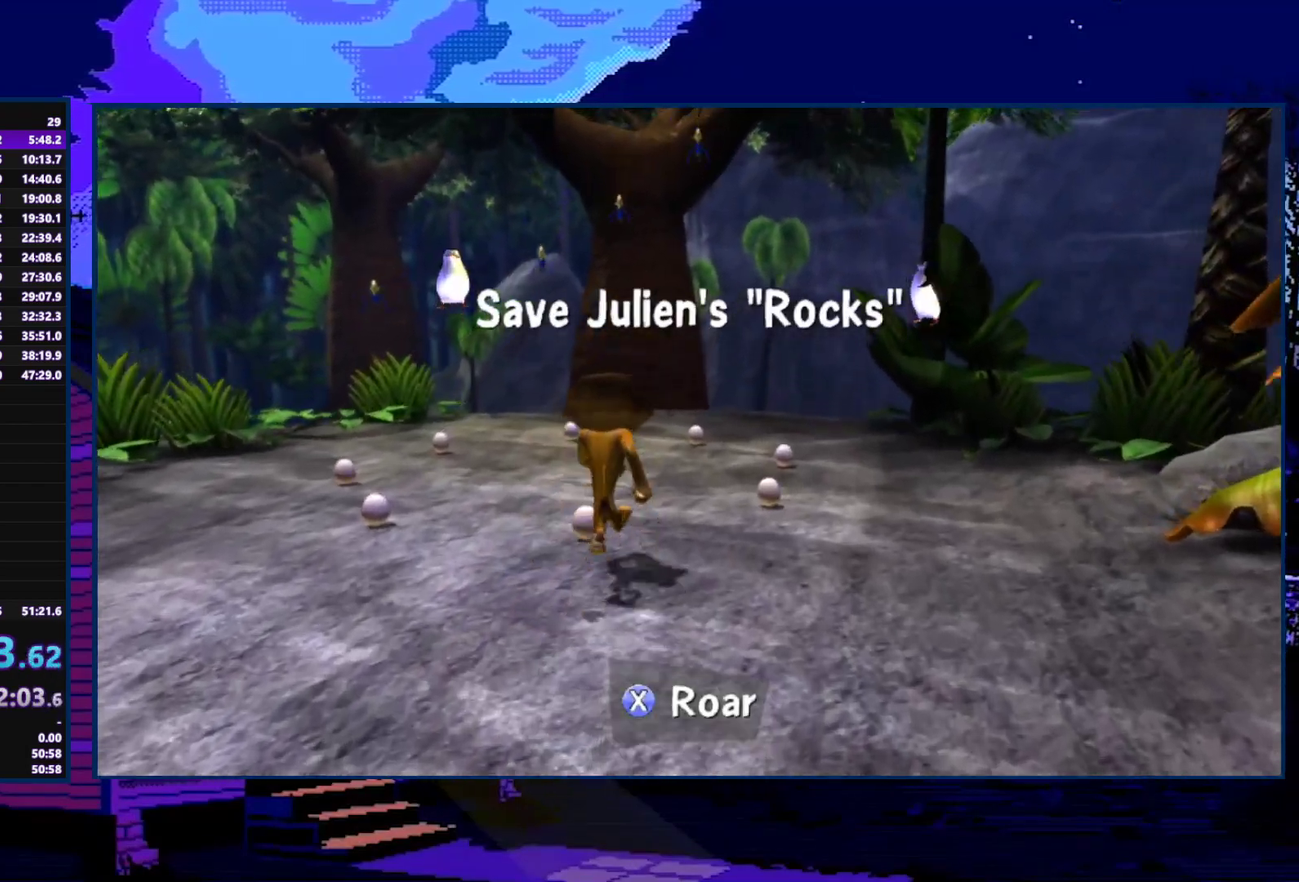
{"buttons": [], "left_stick": "up", "right_stick": "center", "events": [[267, "left_stick", "up-left"], [333, "left_stick", "up"]]}
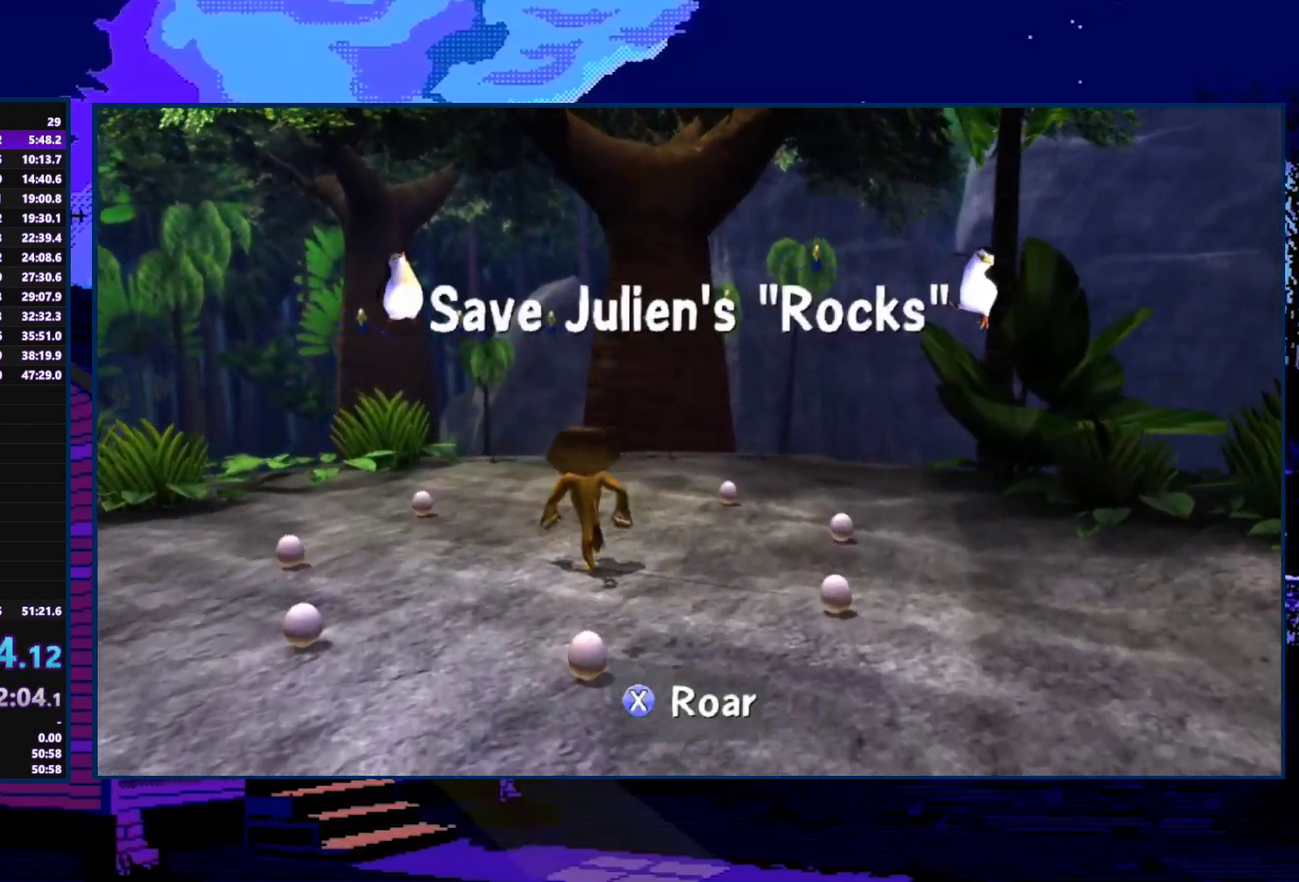
{"buttons": [], "left_stick": "up", "right_stick": "center", "events": []}
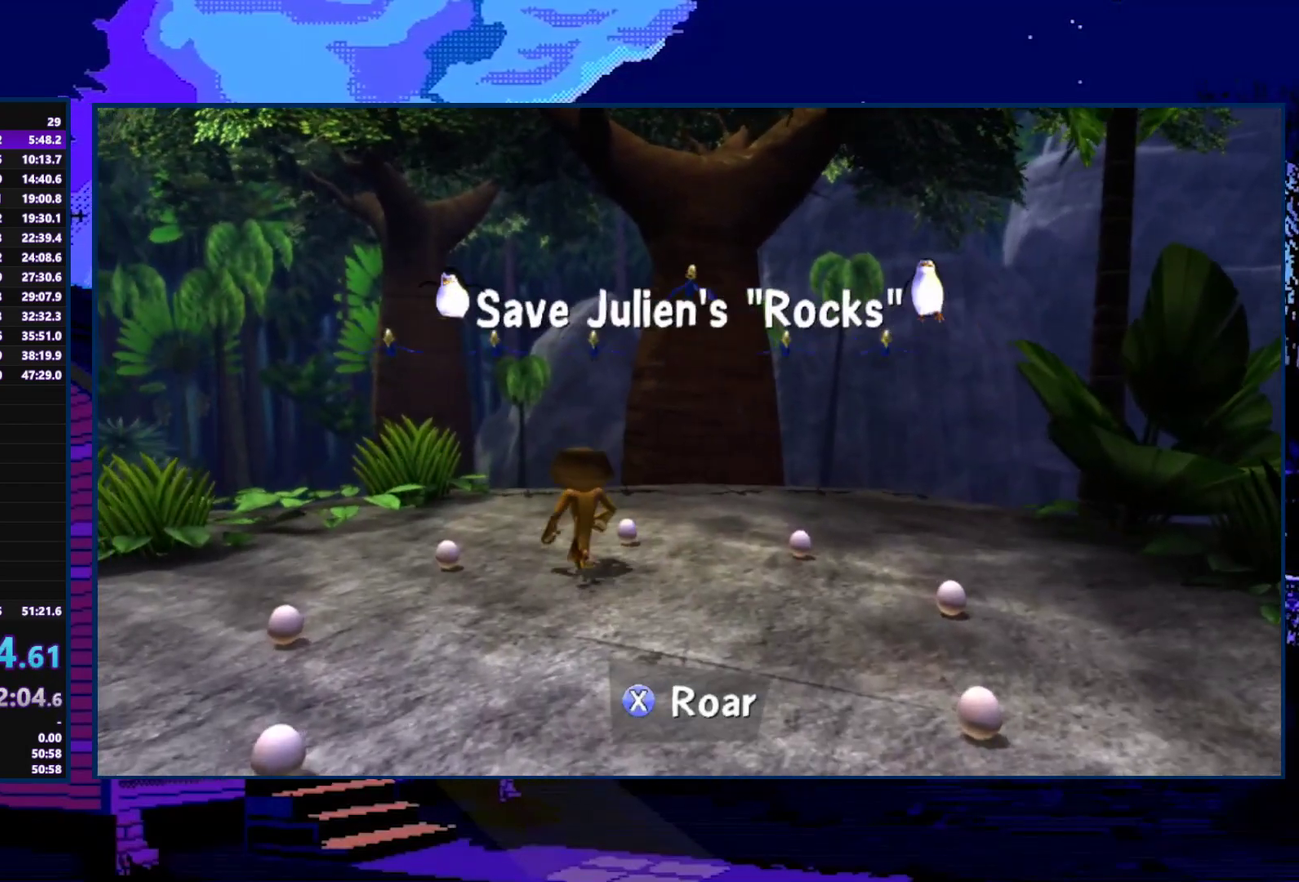
{"buttons": ["A", "X"], "left_stick": "up-right", "right_stick": "center", "events": [[267, "left_stick", "up-right"], [467, "A", "down"], [500, "X", "down"]]}
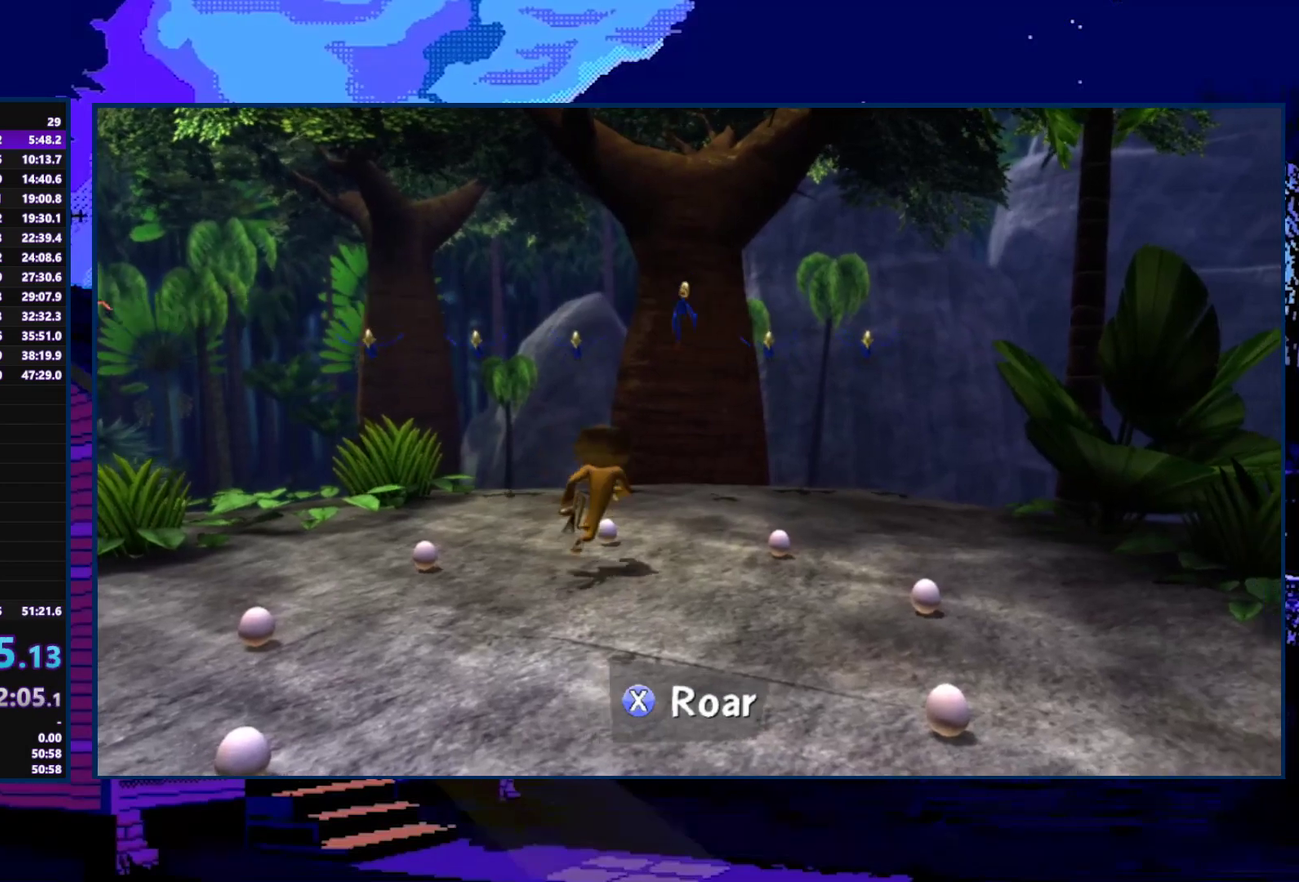
{"buttons": [], "left_stick": "up-left", "right_stick": "center", "events": [[133, "X", "up"], [167, "A", "up"], [233, "left_stick", "up"], [500, "left_stick", "up-left"]]}
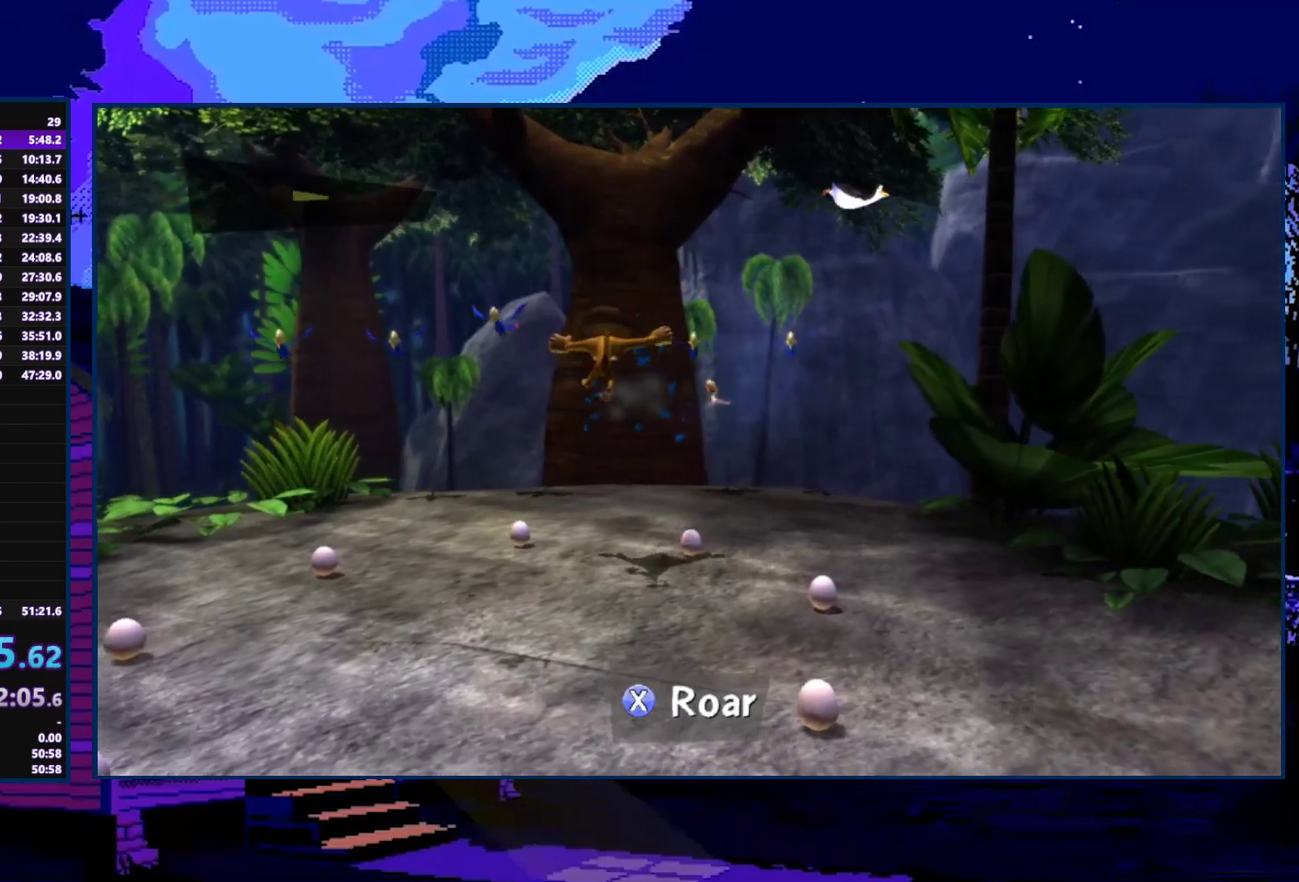
{"buttons": ["A"], "left_stick": "up-left", "right_stick": "center", "events": [[500, "A", "down"]]}
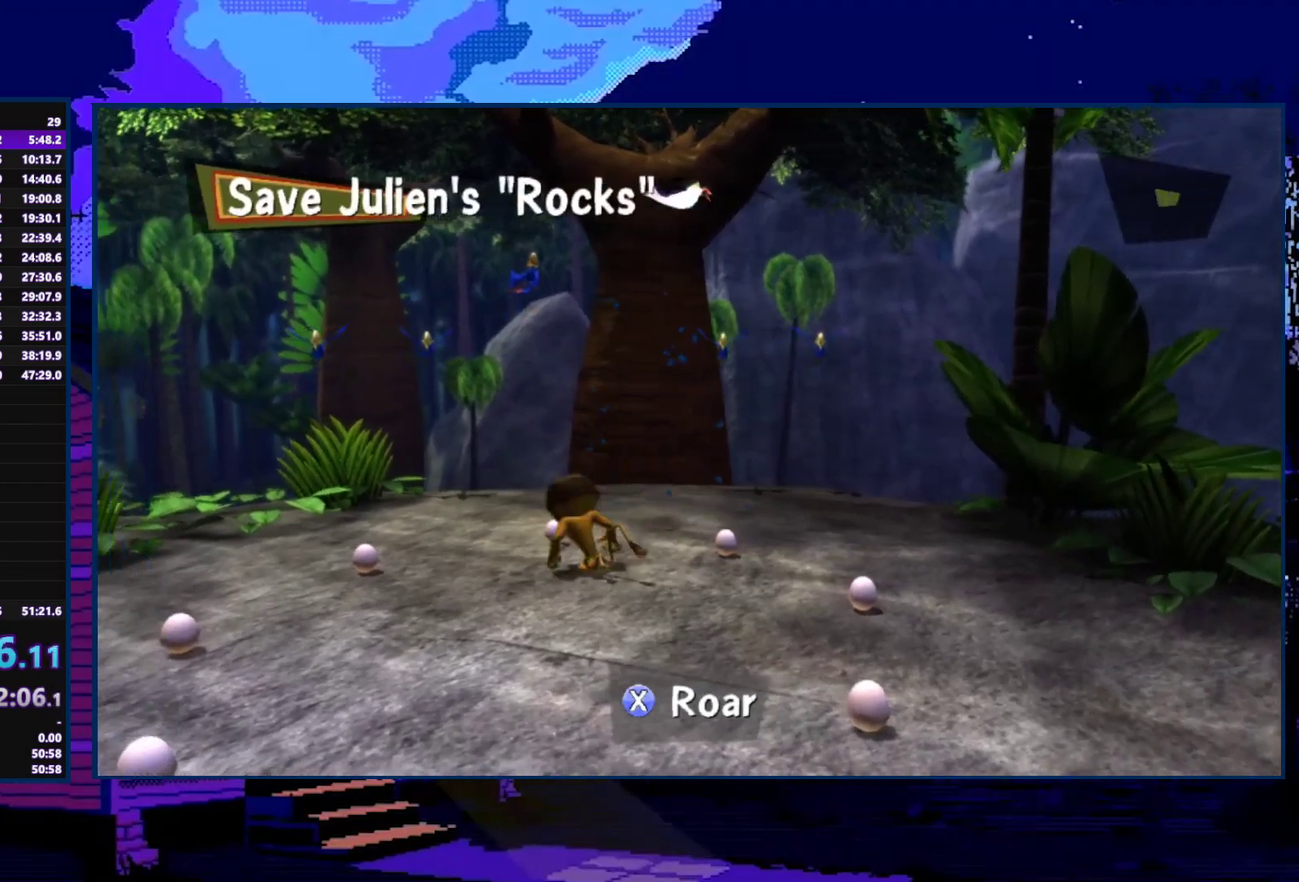
{"buttons": [], "left_stick": "up", "right_stick": "center", "events": [[67, "X", "down"], [200, "A", "up"], [200, "X", "up"], [333, "left_stick", "up"]]}
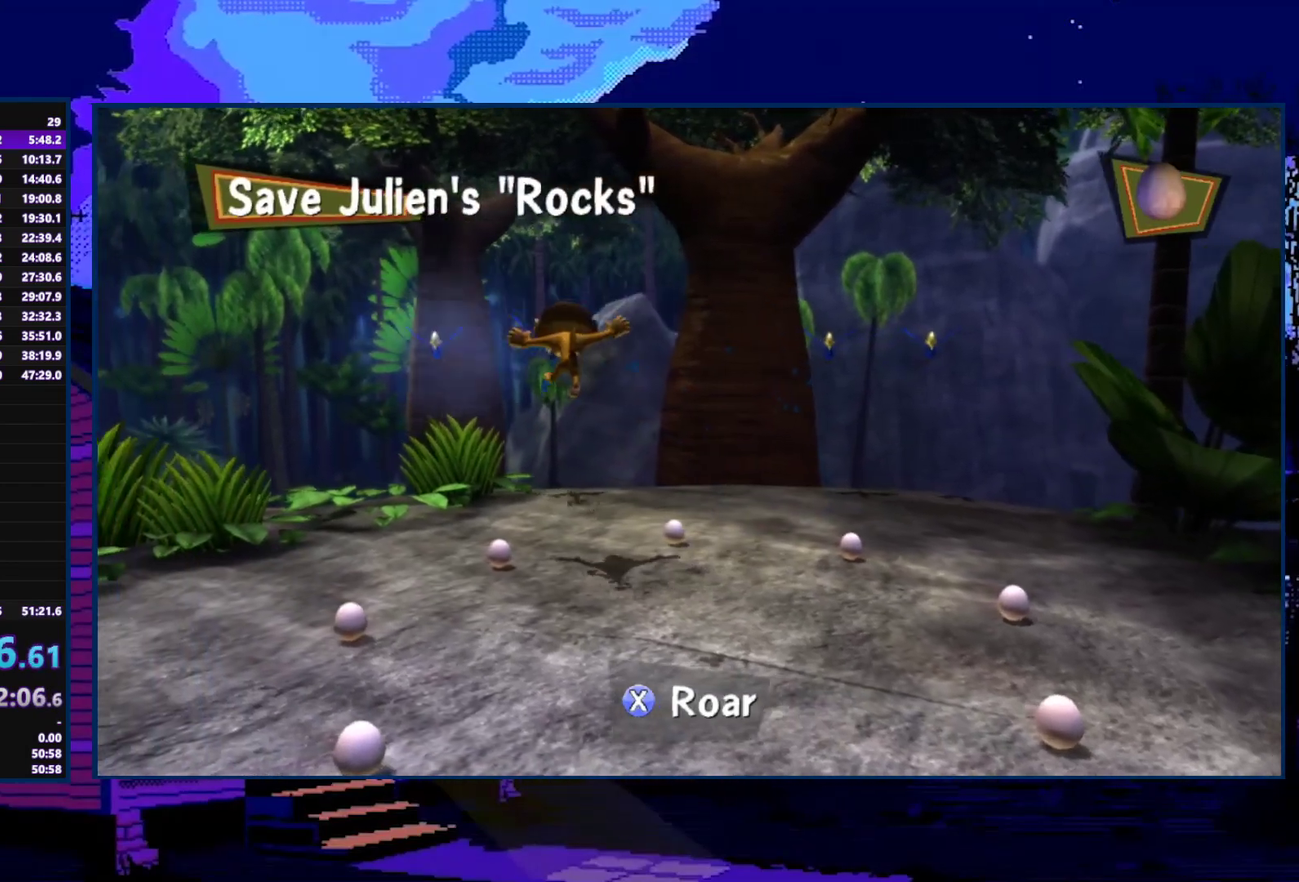
{"buttons": [], "left_stick": "up", "right_stick": "center", "events": [[167, "left_stick", "up-right"], [500, "left_stick", "up"]]}
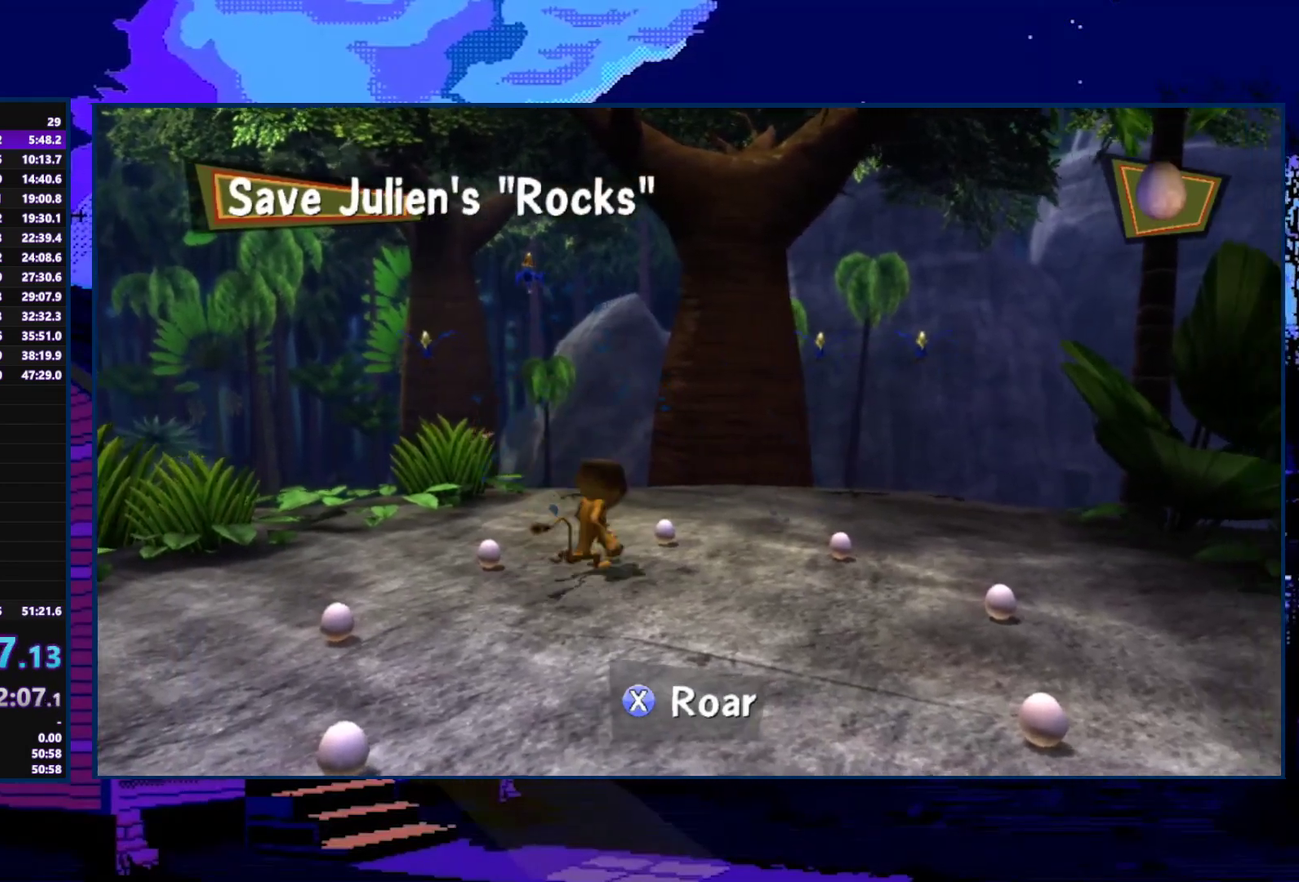
{"buttons": [], "left_stick": "up", "right_stick": "center", "events": [[133, "left_stick", "up-left"], [233, "A", "down"], [267, "X", "down"], [400, "A", "up"], [400, "X", "up"], [400, "left_stick", "up"]]}
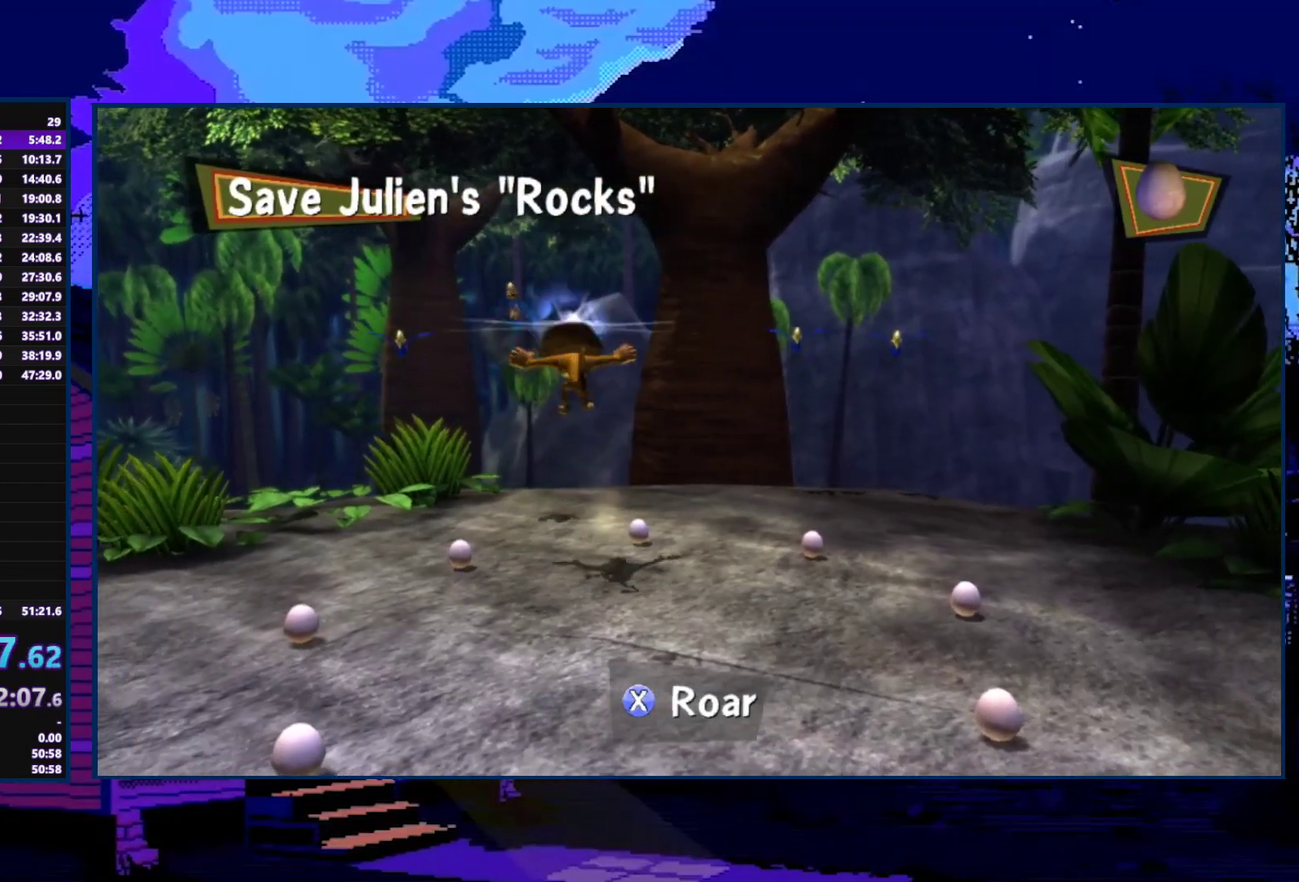
{"buttons": [], "left_stick": "up-right", "right_stick": "center", "events": [[433, "left_stick", "up-right"]]}
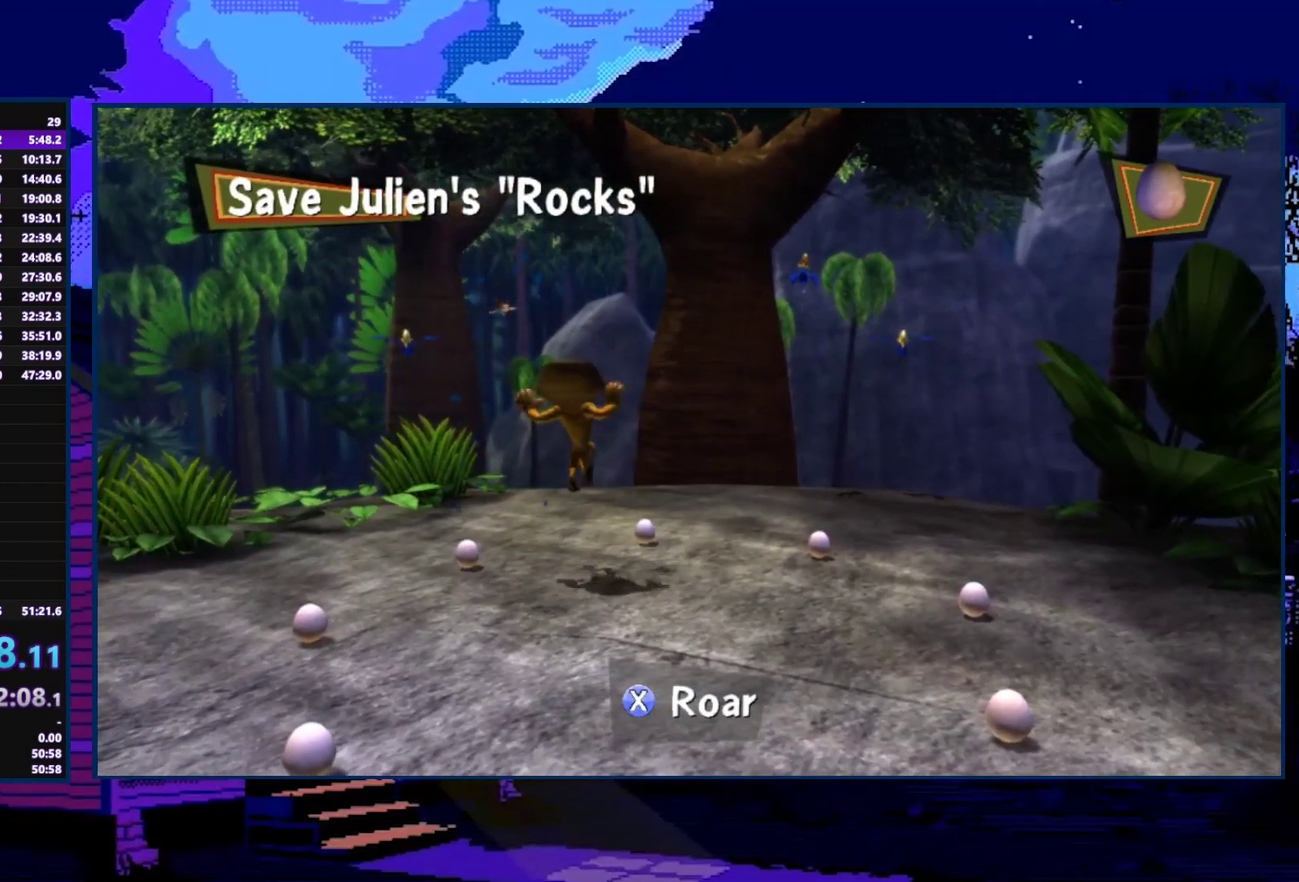
{"buttons": [], "left_stick": "up", "right_stick": "center", "events": [[233, "A", "down"], [267, "X", "down"], [433, "X", "up"], [433, "left_stick", "up"], [467, "A", "up"]]}
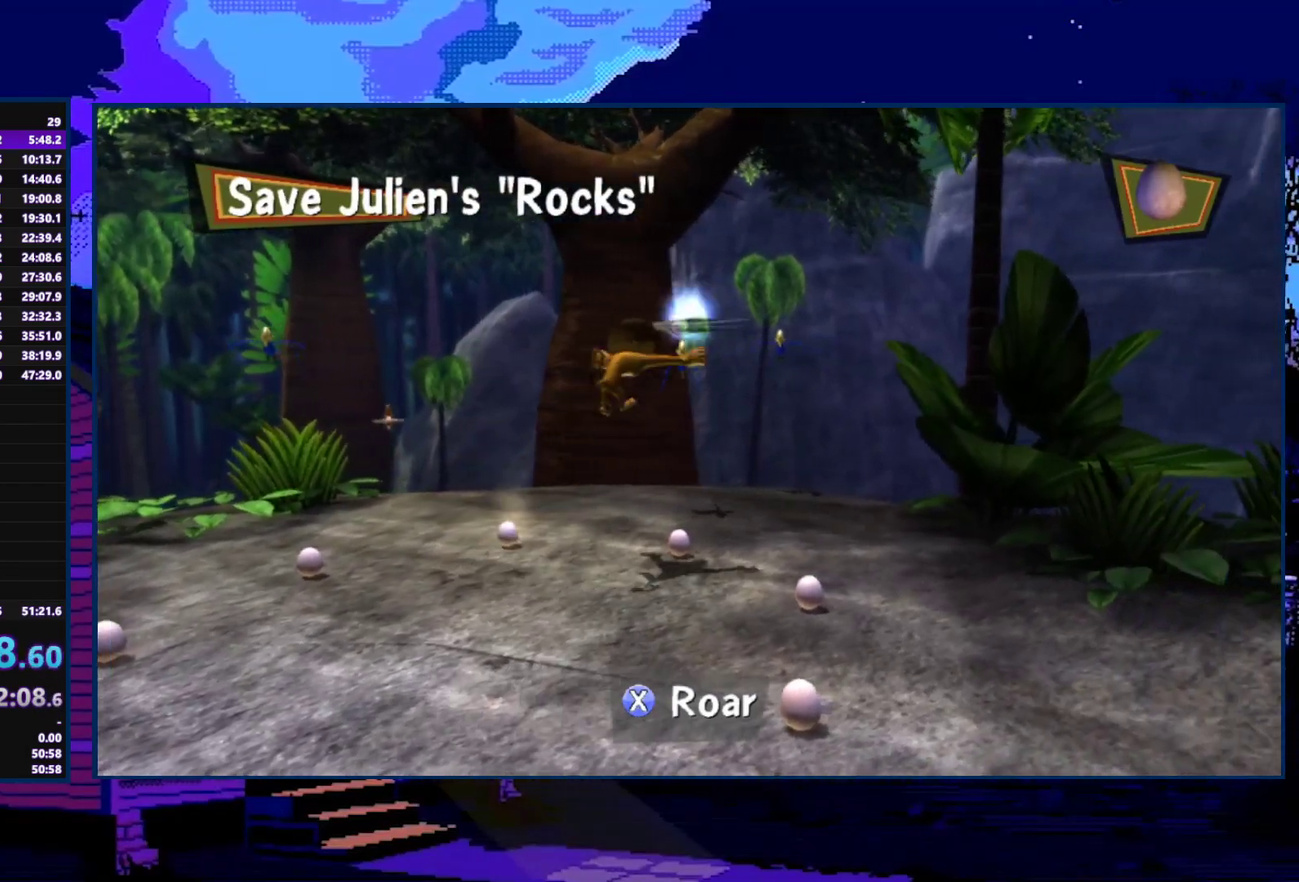
{"buttons": [], "left_stick": "left", "right_stick": "center", "events": [[300, "left_stick", "up-left"], [367, "left_stick", "left"]]}
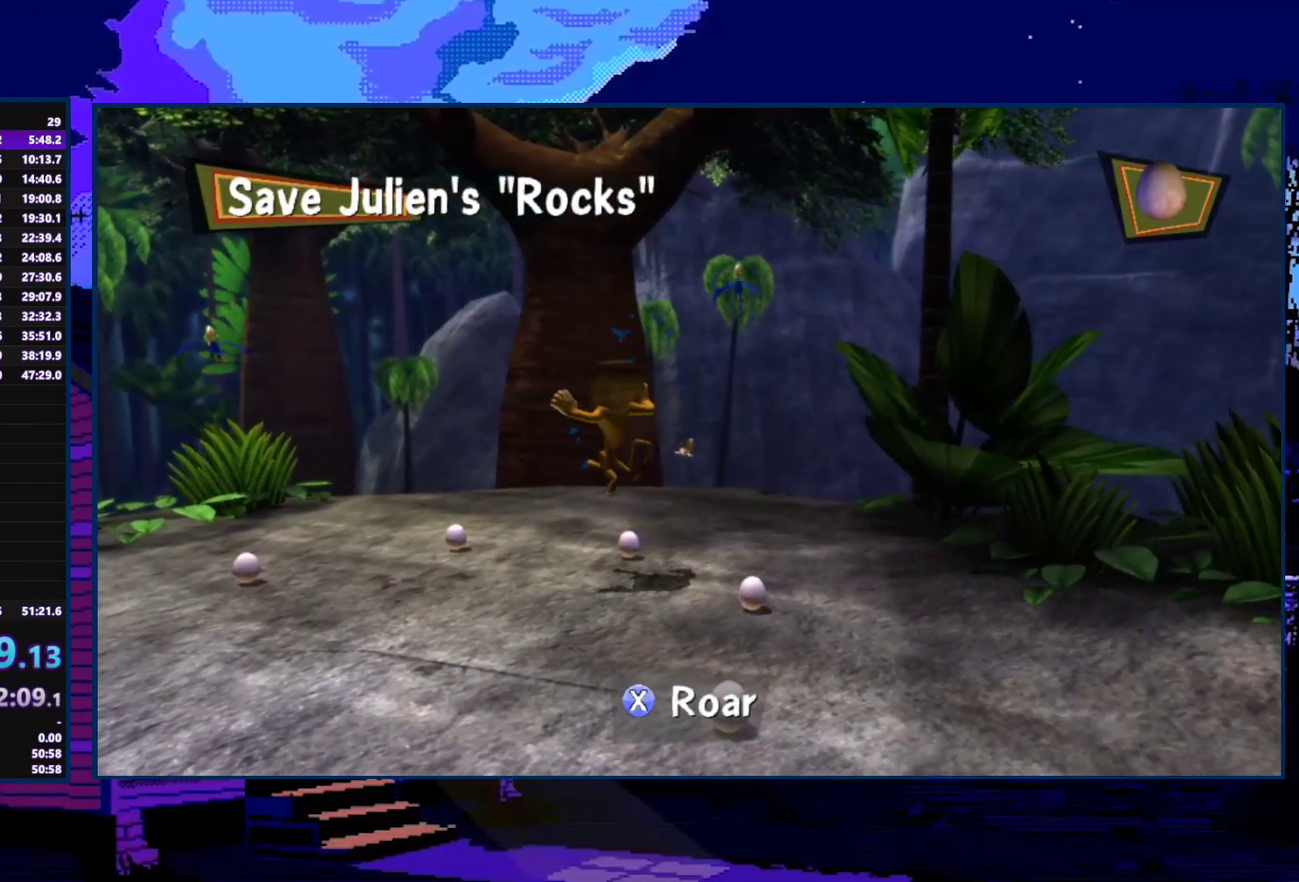
{"buttons": ["A", "X"], "left_stick": "up-right", "right_stick": "center", "events": [[67, "left_stick", "up-left"], [200, "left_stick", "up-right"], [333, "A", "down"], [400, "X", "down"]]}
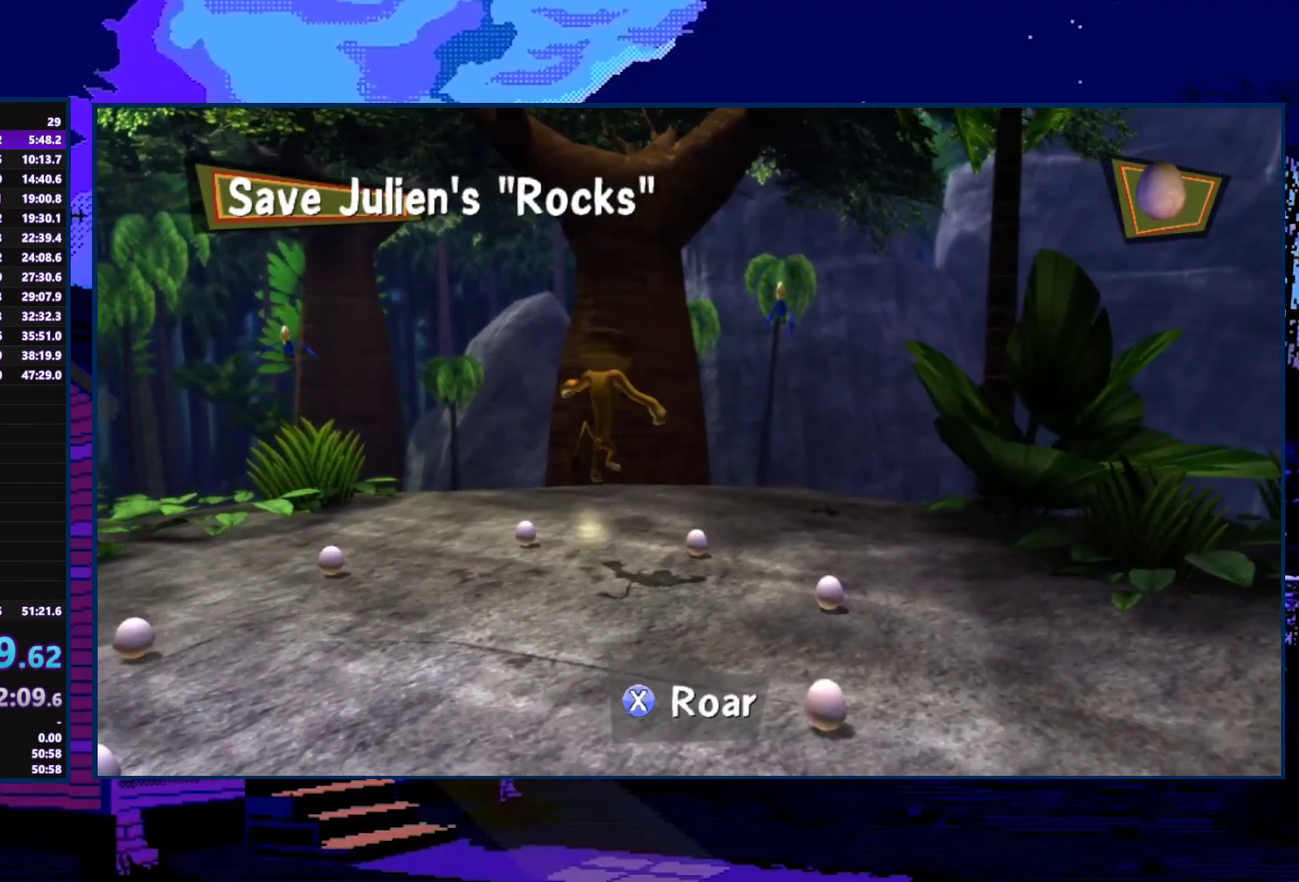
{"buttons": [], "left_stick": "up-left", "right_stick": "center", "events": [[33, "X", "up"], [67, "A", "up"], [100, "left_stick", "up"], [433, "left_stick", "up-left"]]}
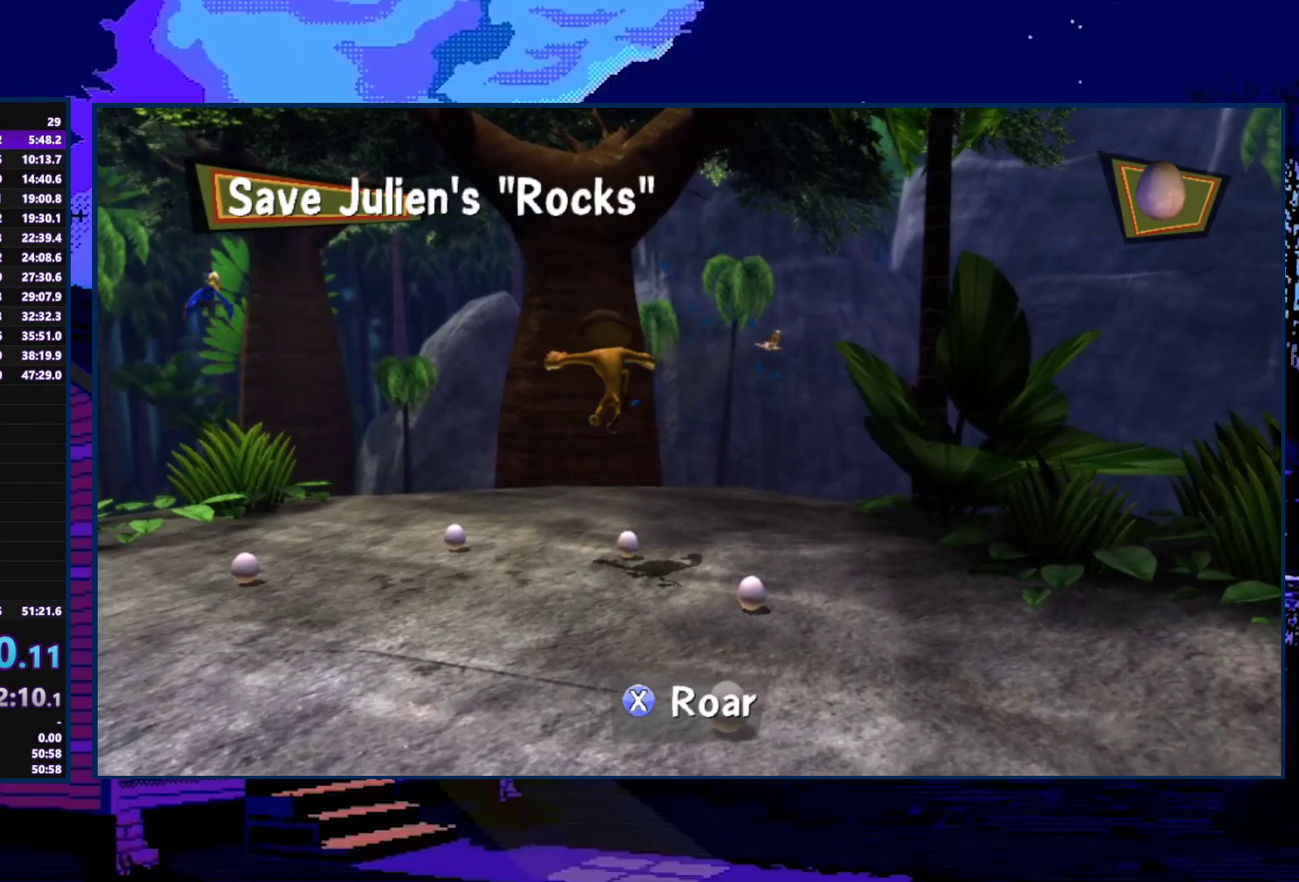
{"buttons": ["A", "X"], "left_stick": "left", "right_stick": "center", "events": [[100, "left_stick", "left"], [467, "A", "down"], [500, "X", "down"]]}
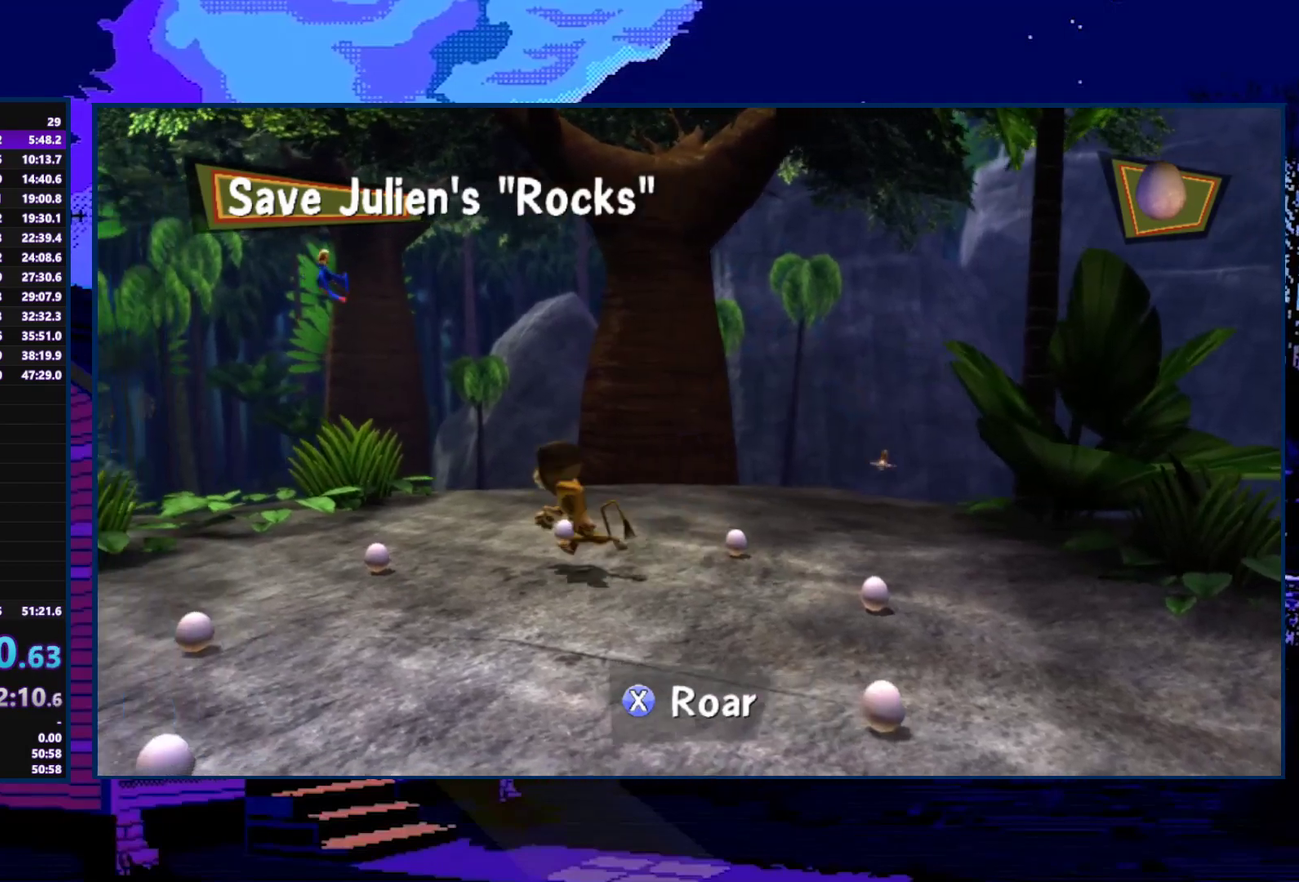
{"buttons": [], "left_stick": "up", "right_stick": "center", "events": [[67, "left_stick", "up-left"], [133, "X", "up"], [233, "A", "up"], [267, "left_stick", "up"]]}
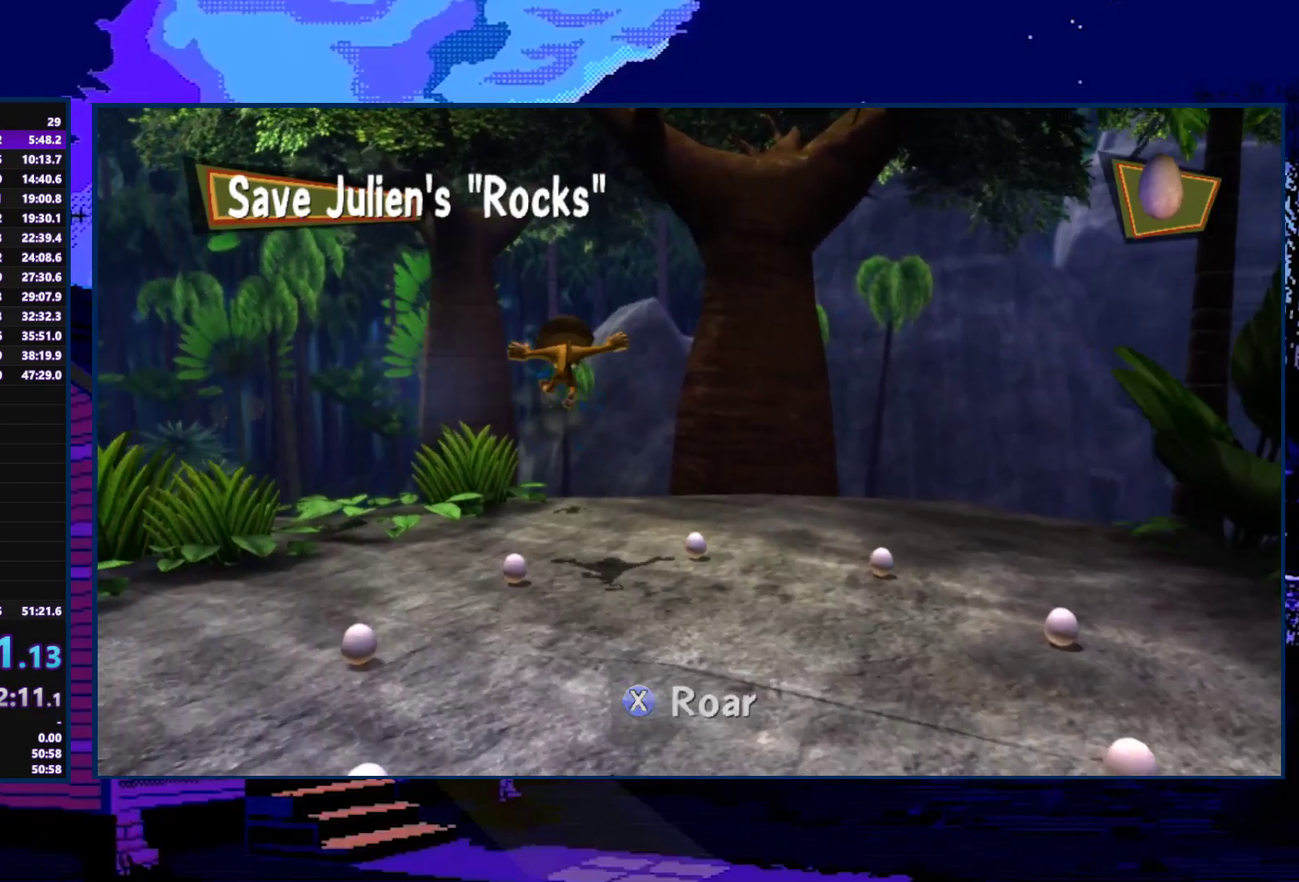
{"buttons": [], "left_stick": "center", "right_stick": "center", "events": [[100, "left_stick", "up-right"], [433, "left_stick", "center"]]}
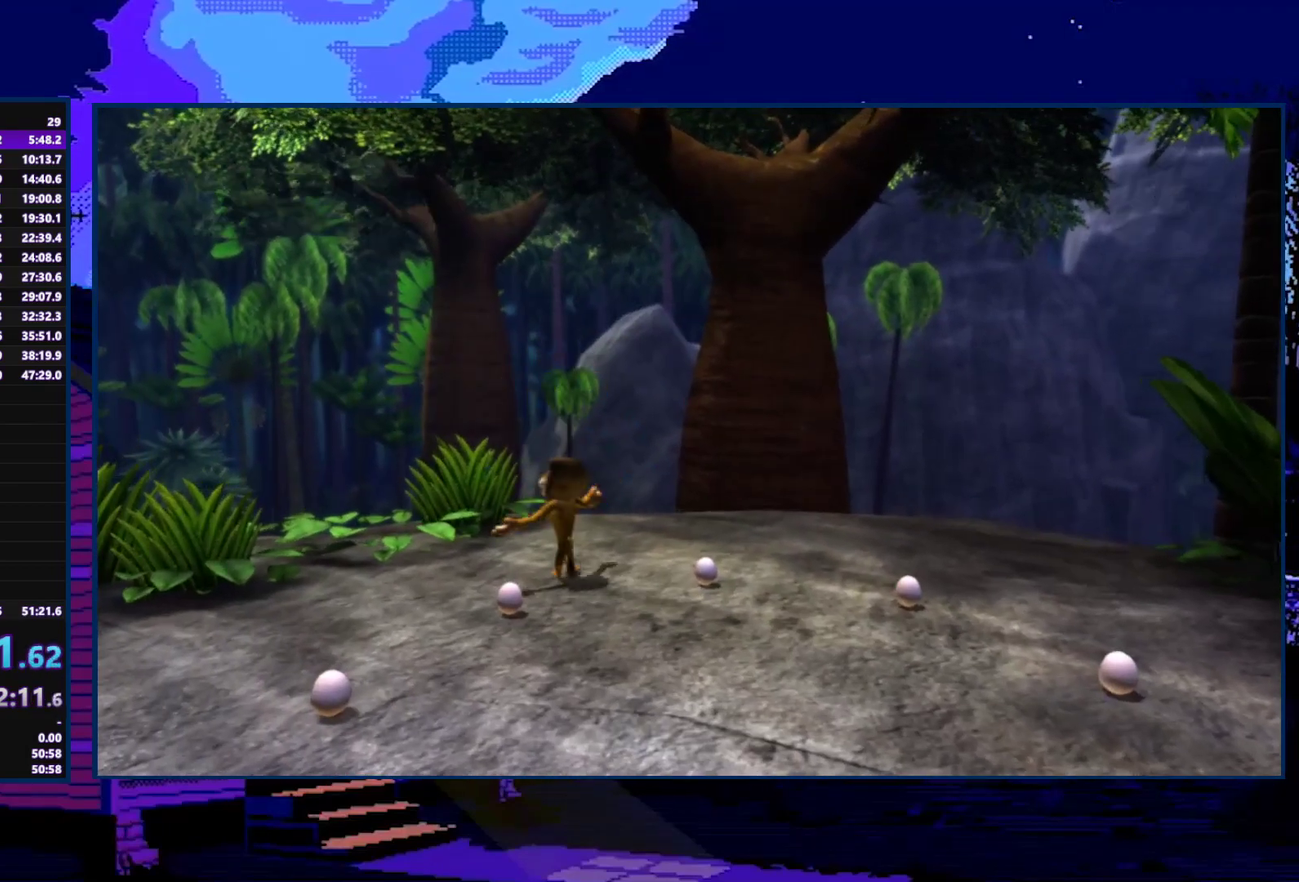
{"buttons": [], "left_stick": "up", "right_stick": "center", "events": [[200, "left_stick", "up"]]}
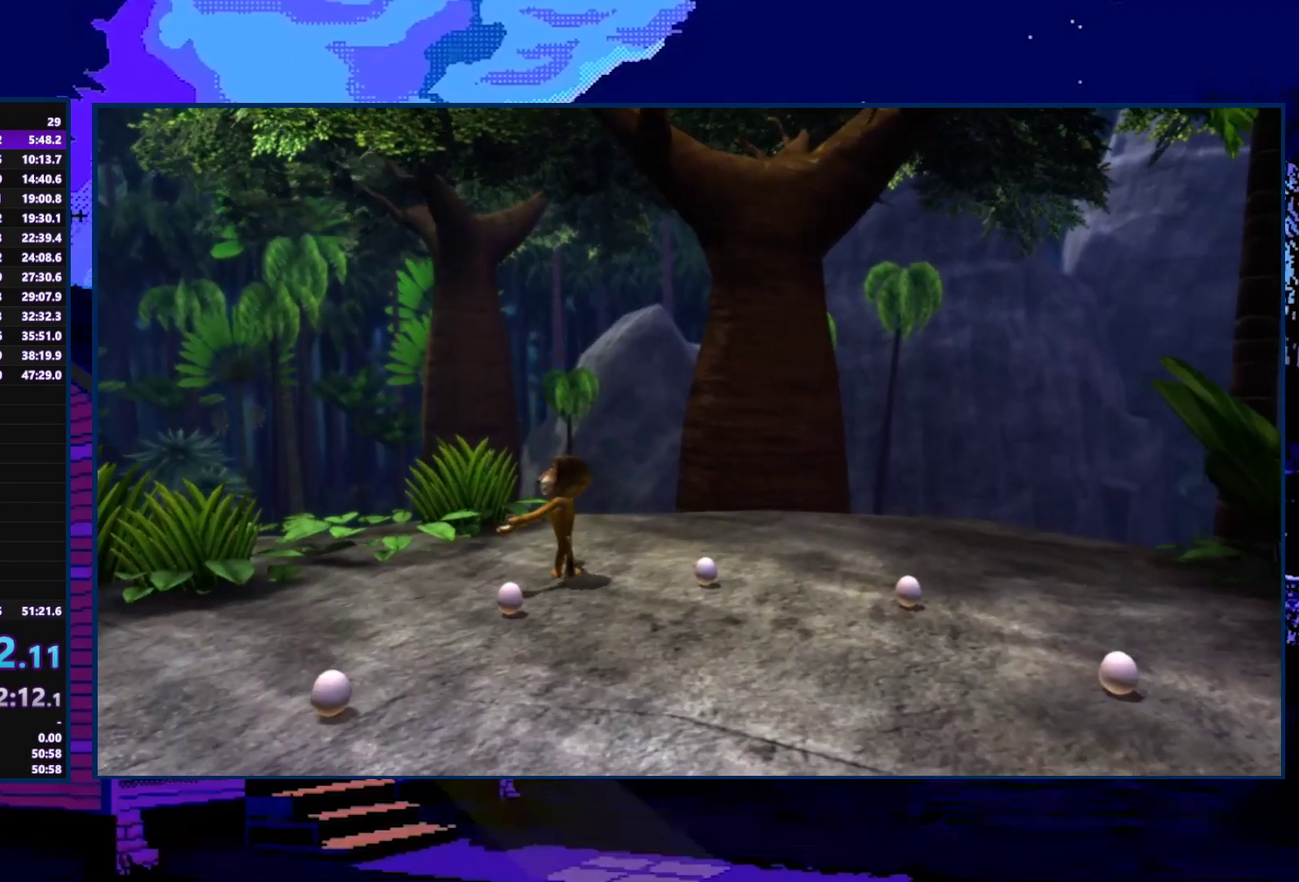
{"buttons": ["A"], "left_stick": "up", "right_stick": "center", "events": [[367, "A", "down"], [433, "A", "up"], [500, "A", "down"]]}